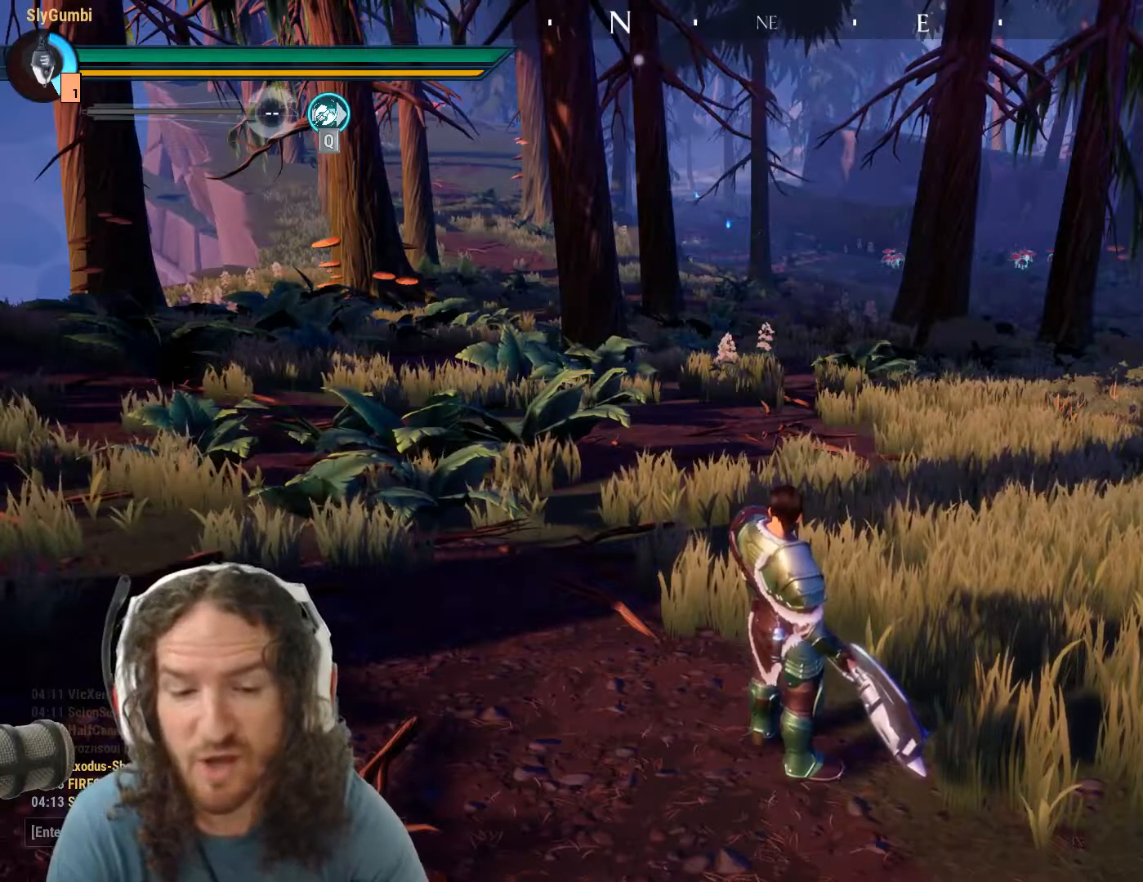
Gameplay with keyboard and mouse; each line is a JSON object with the keys and mouse buttons held at the frame after it. "events" lists presses ("down") and releases ("up") of "1", "2", "3", "4", "5", "a", "alt", "c", "caps_lock", "ctrl", "d", "e", "f", "g", "q", "r", "s", "shift", "space", "t", "tab", "v", "w", "x", "z", "mouse_left", "mouse_wheel" and "mouse_right" between this image and that frame as [ms after this image, input, new state], when the widget could be followed in between. "mouse_left", "mouse_wheel", "mouse_right" = the "left", "wheel", "right" buttons of the "mouse" list. No other keys are recorded. "wheel" means that the mouse wheel is clicked or scrolled. Mouse movement is not recorded.
{"keys": [], "mouse": ["left"], "events": [[217, "mouse_left", "down"]]}
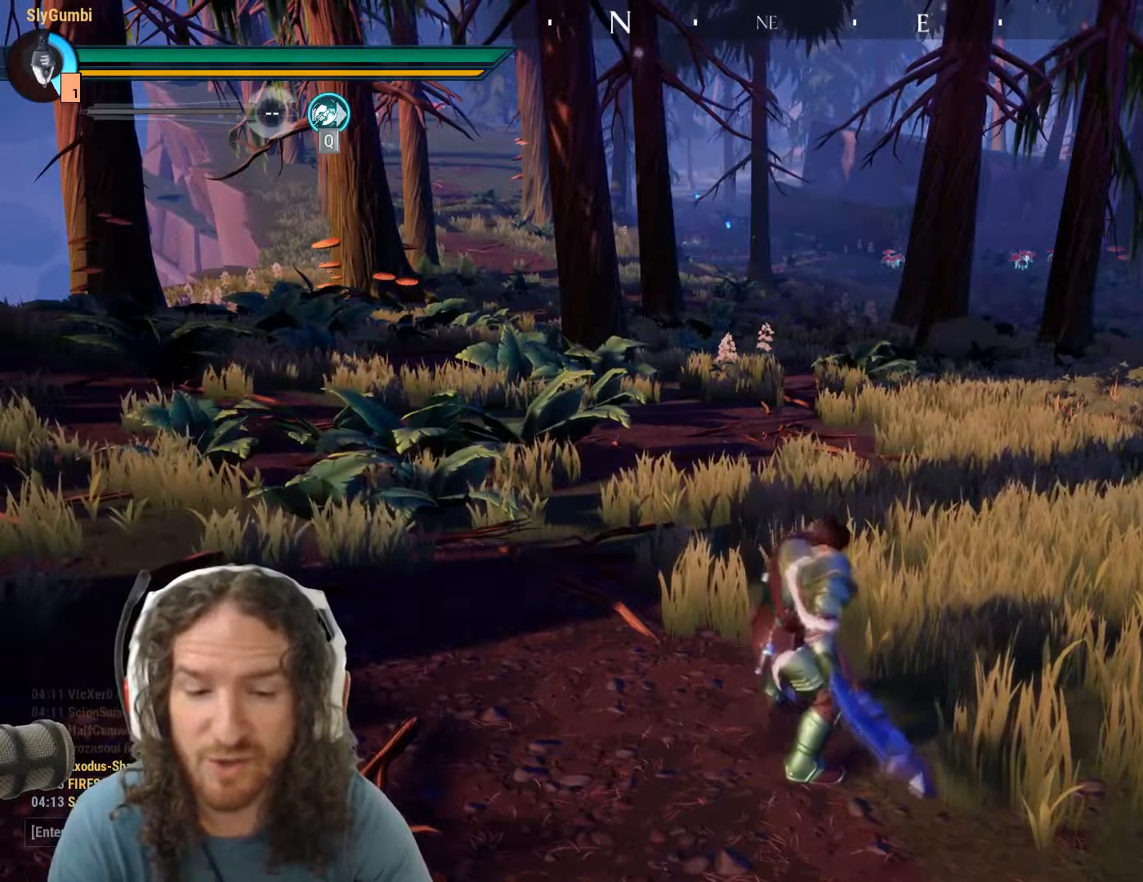
{"keys": [], "mouse": ["left"], "events": []}
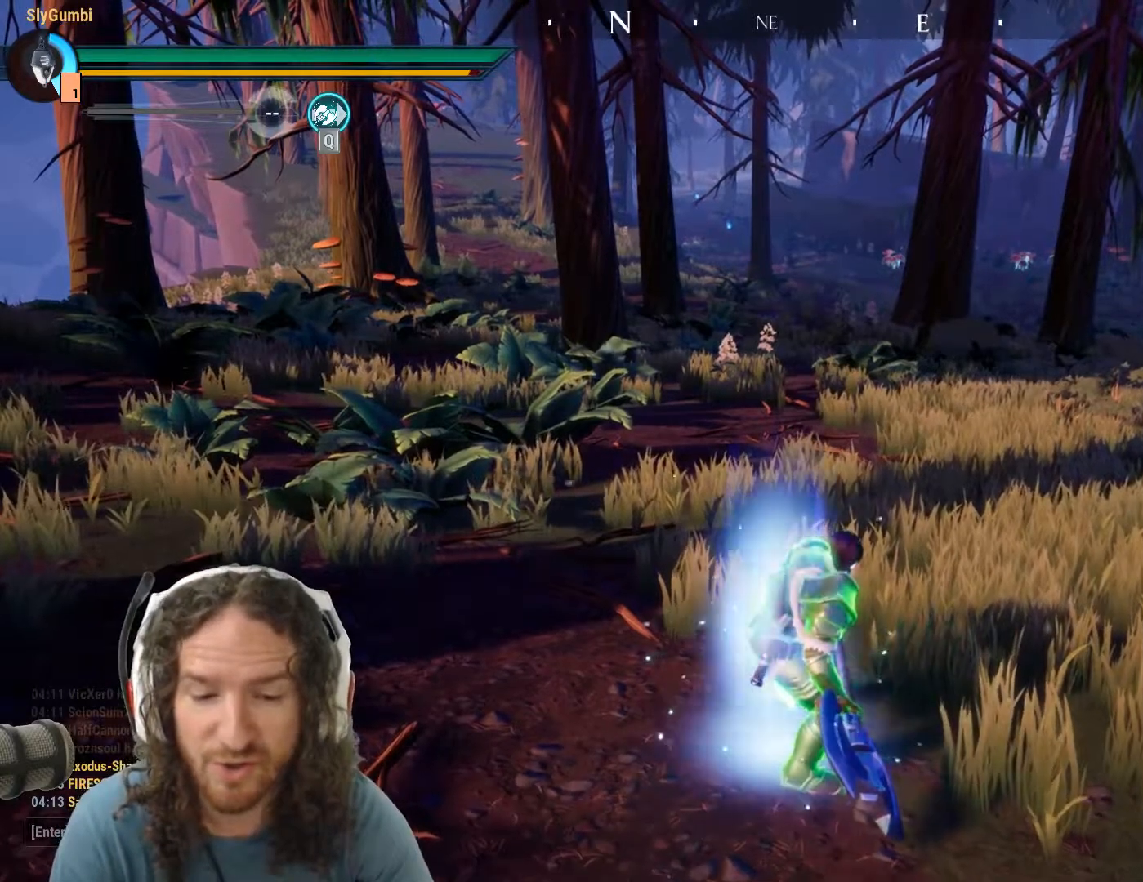
{"keys": [], "mouse": ["left"], "events": []}
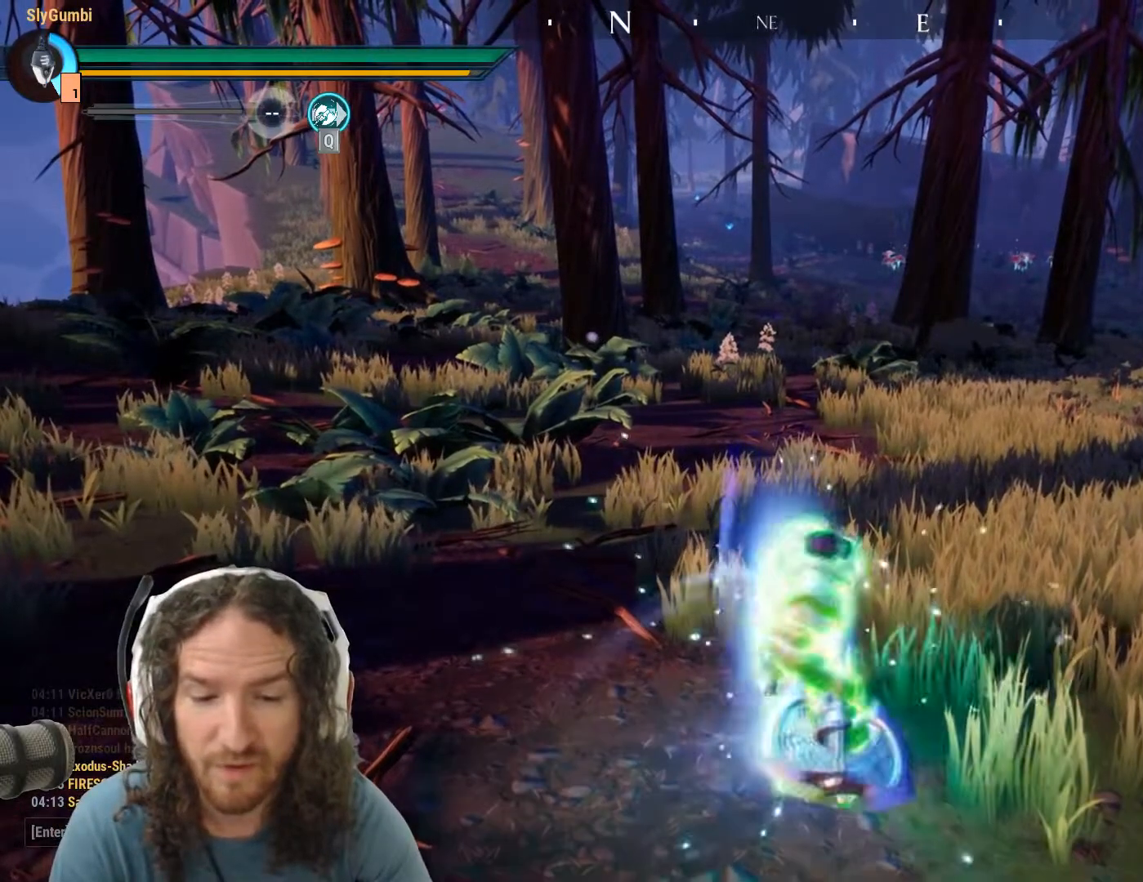
{"keys": [], "mouse": ["left"], "events": []}
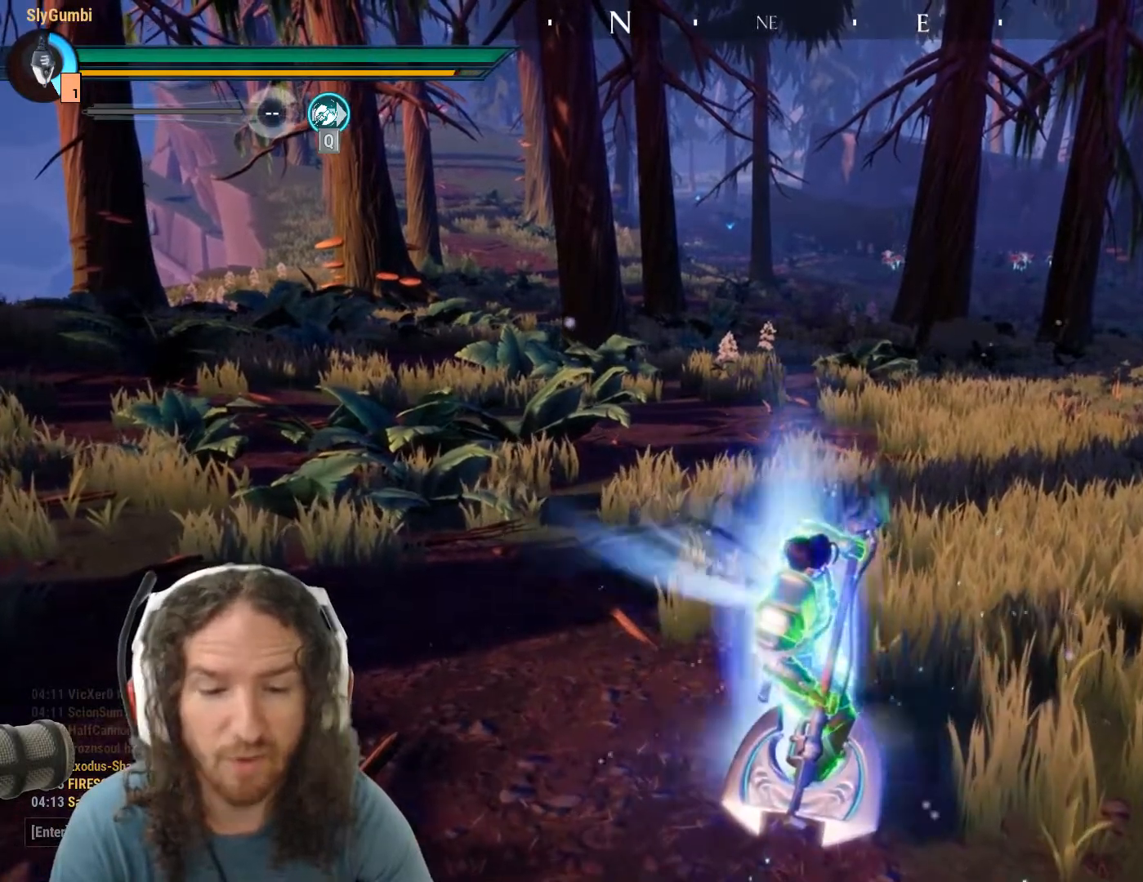
{"keys": [], "mouse": [], "events": [[133, "mouse_left", "up"]]}
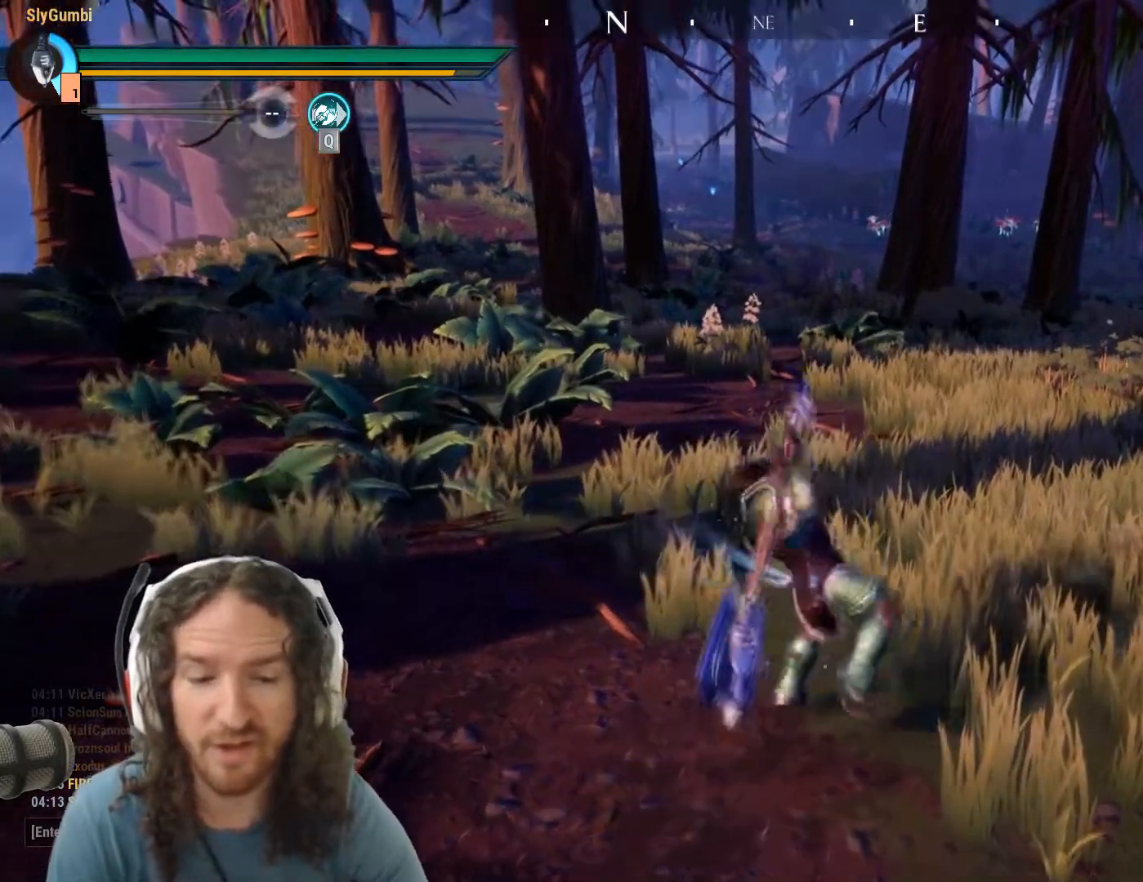
{"keys": ["a"], "mouse": [], "events": [[201, "a", "down"]]}
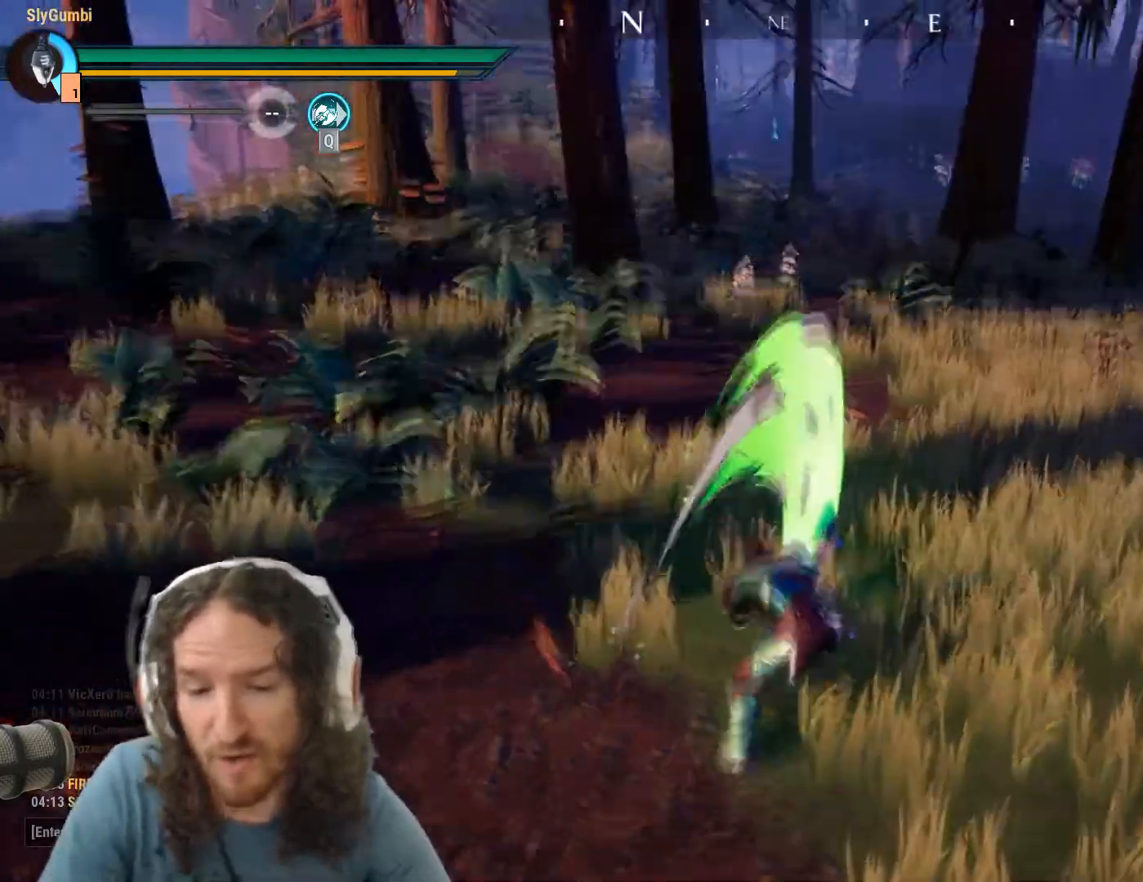
{"keys": ["a"], "mouse": ["wheel"], "events": [[317, "mouse_wheel", "down"]]}
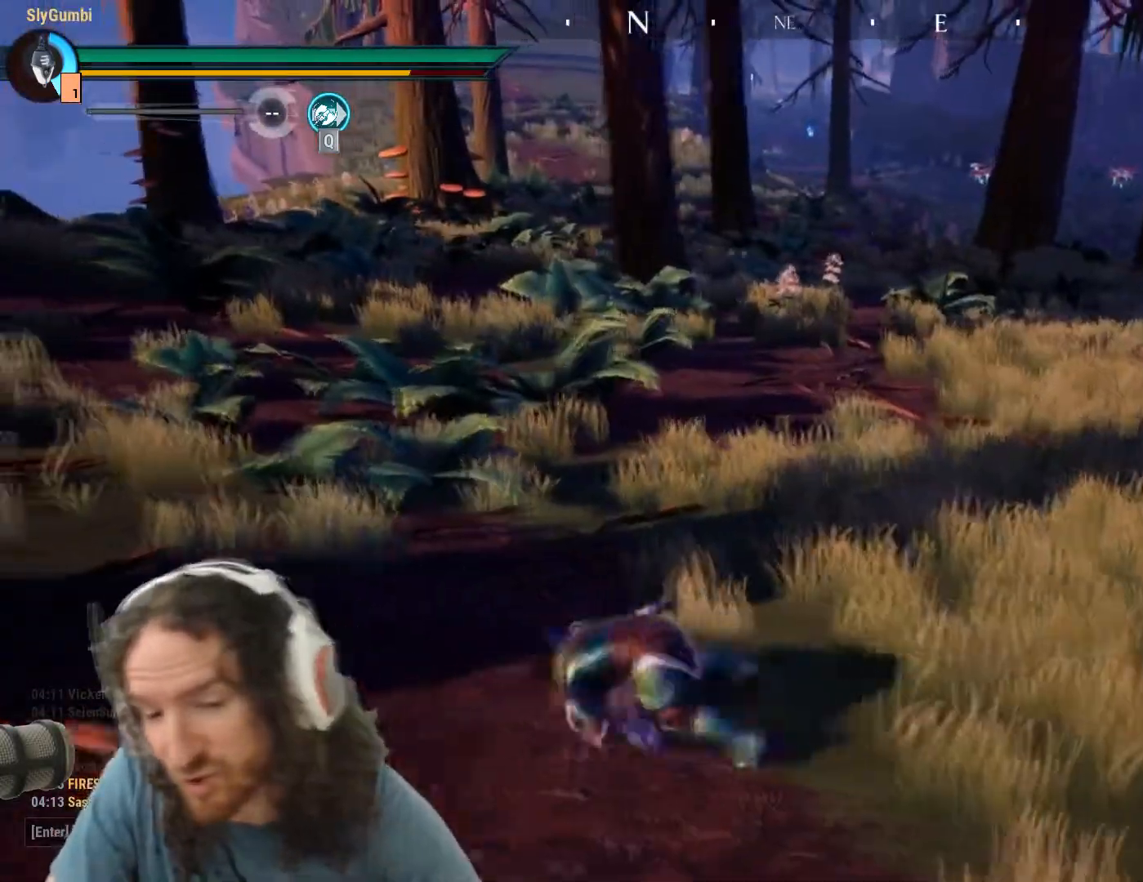
{"keys": [], "mouse": [], "events": [[51, "mouse_wheel", "up"], [468, "a", "up"]]}
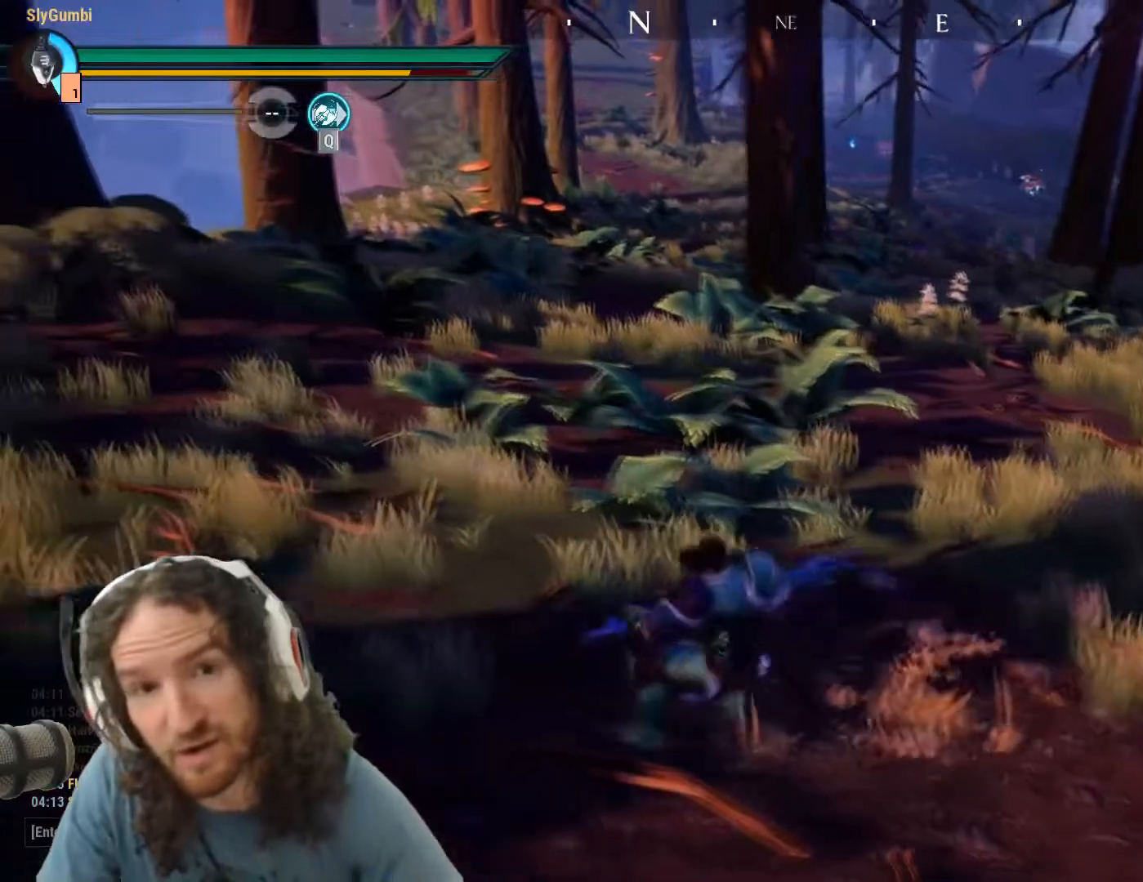
{"keys": ["d"], "mouse": [], "events": [[434, "d", "down"]]}
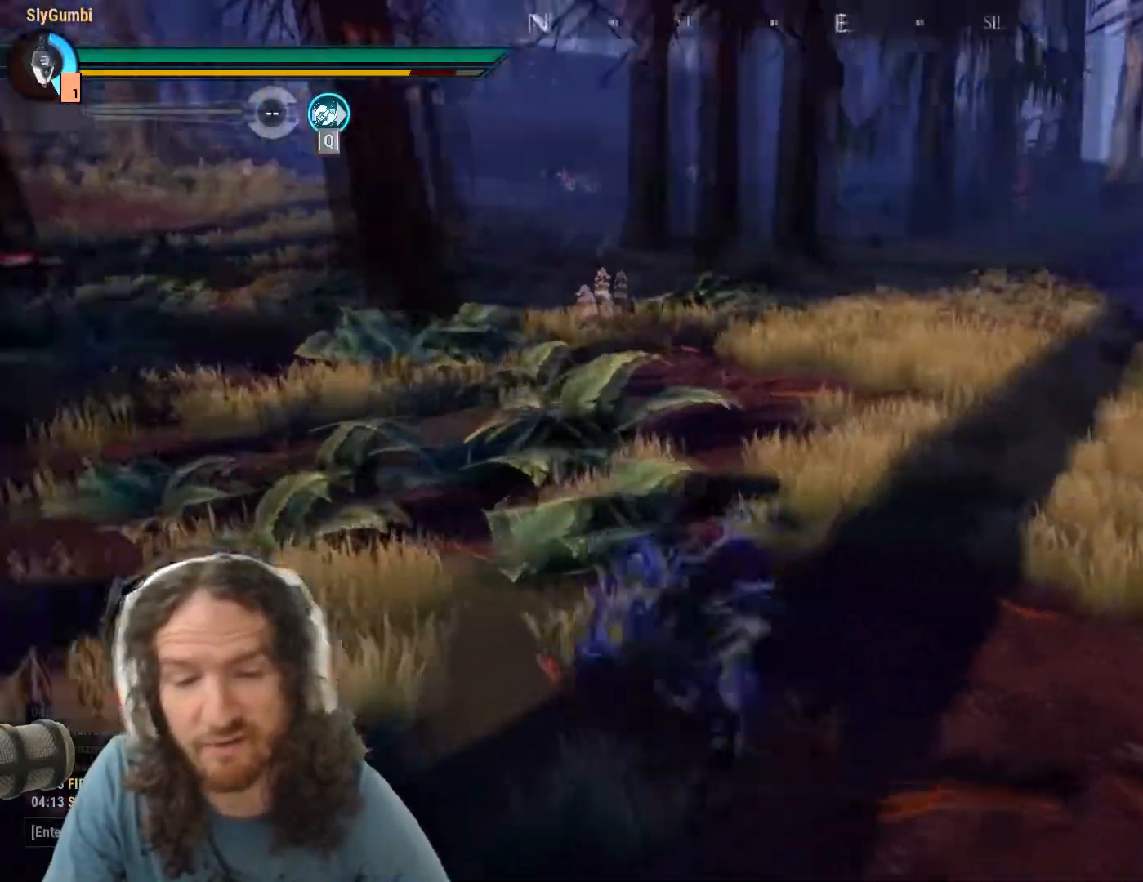
{"keys": ["d", "w"], "mouse": [], "events": [[368, "w", "down"]]}
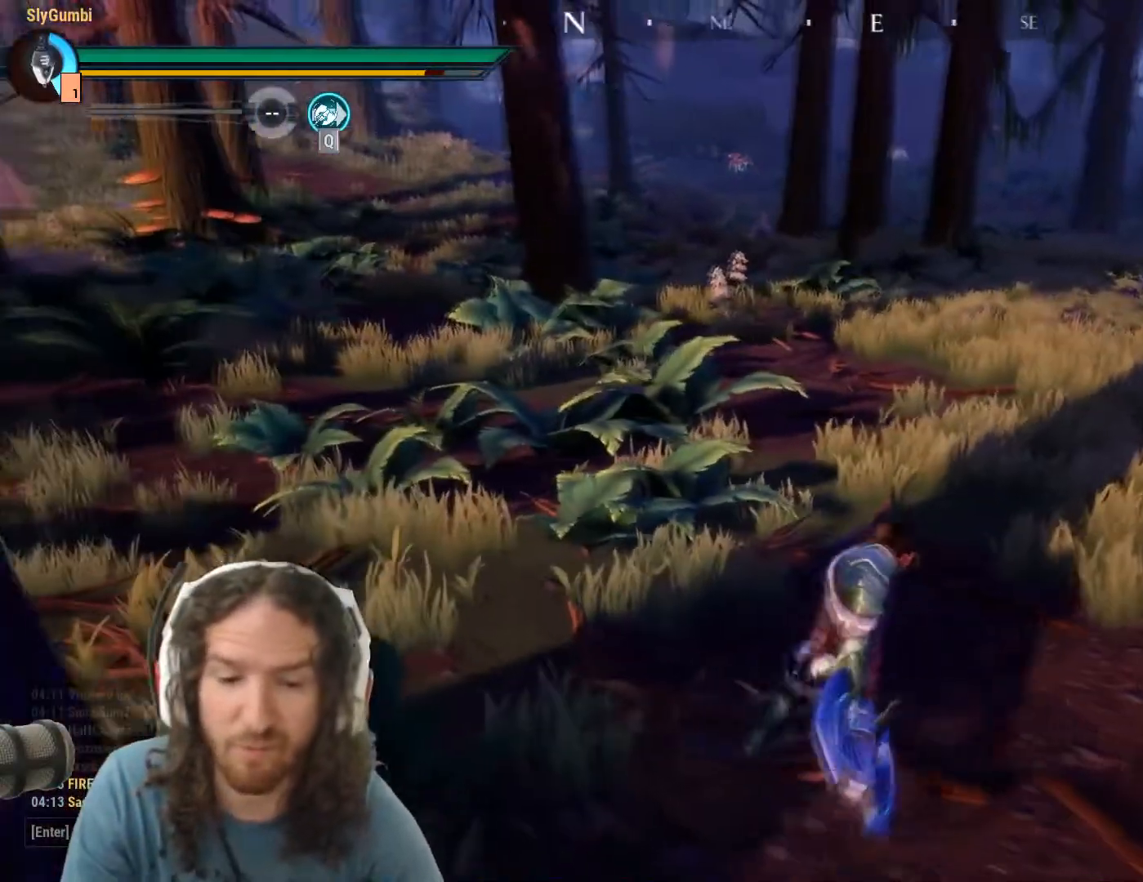
{"keys": [], "mouse": [], "events": [[183, "d", "up"], [367, "w", "up"]]}
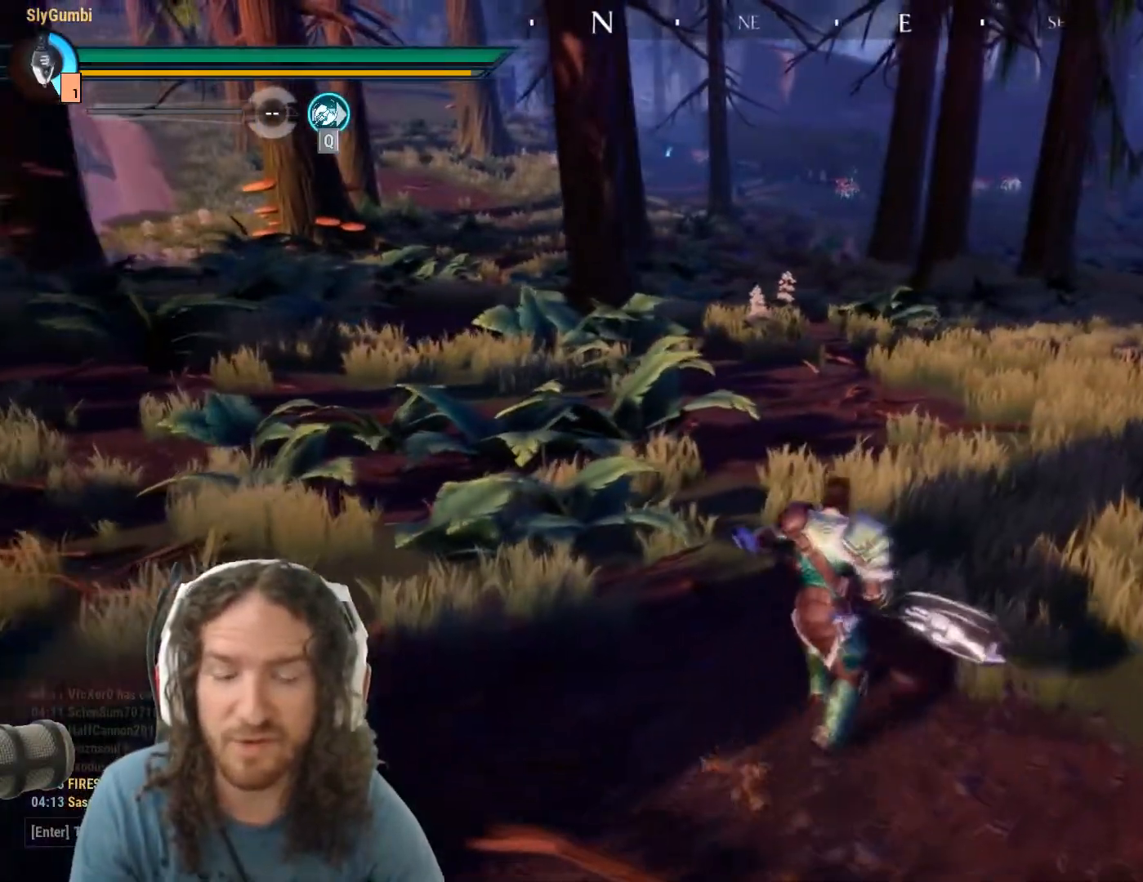
{"keys": [], "mouse": [], "events": []}
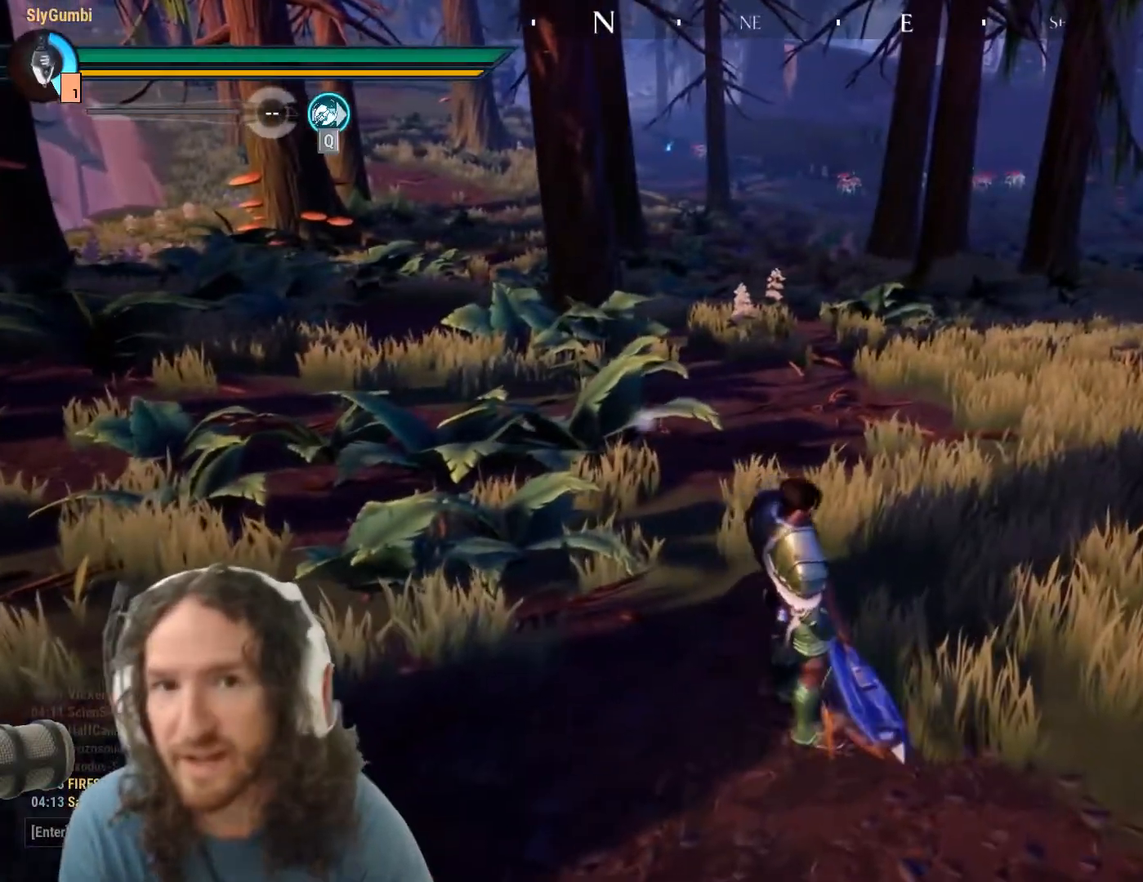
{"keys": [], "mouse": [], "events": []}
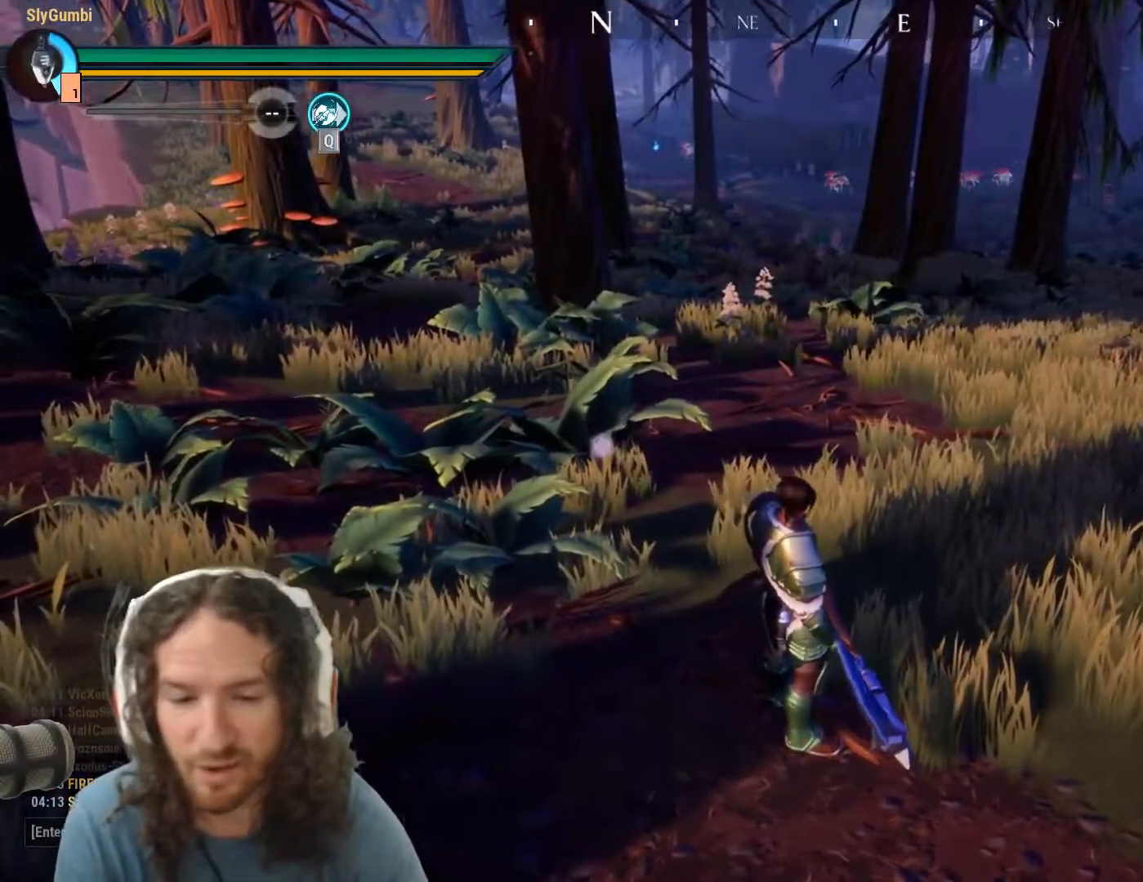
{"keys": [], "mouse": [], "events": []}
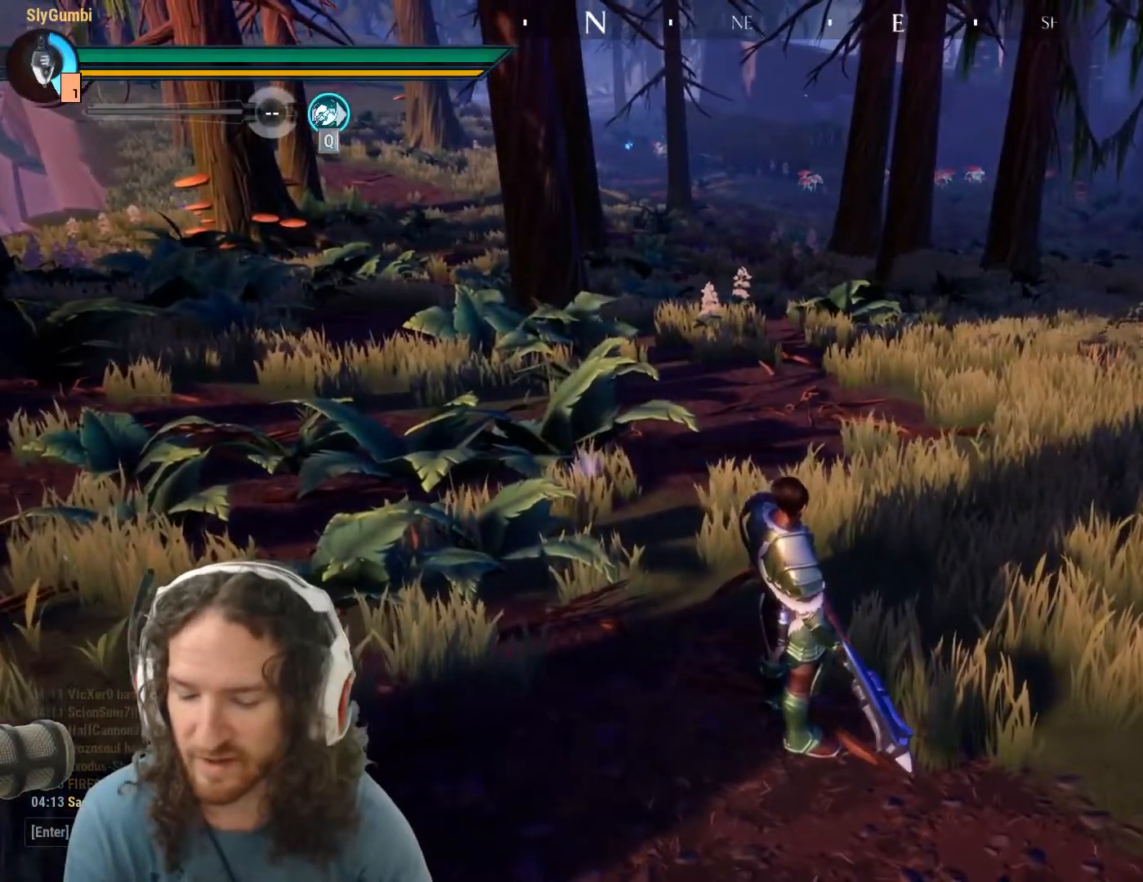
{"keys": [], "mouse": [], "events": []}
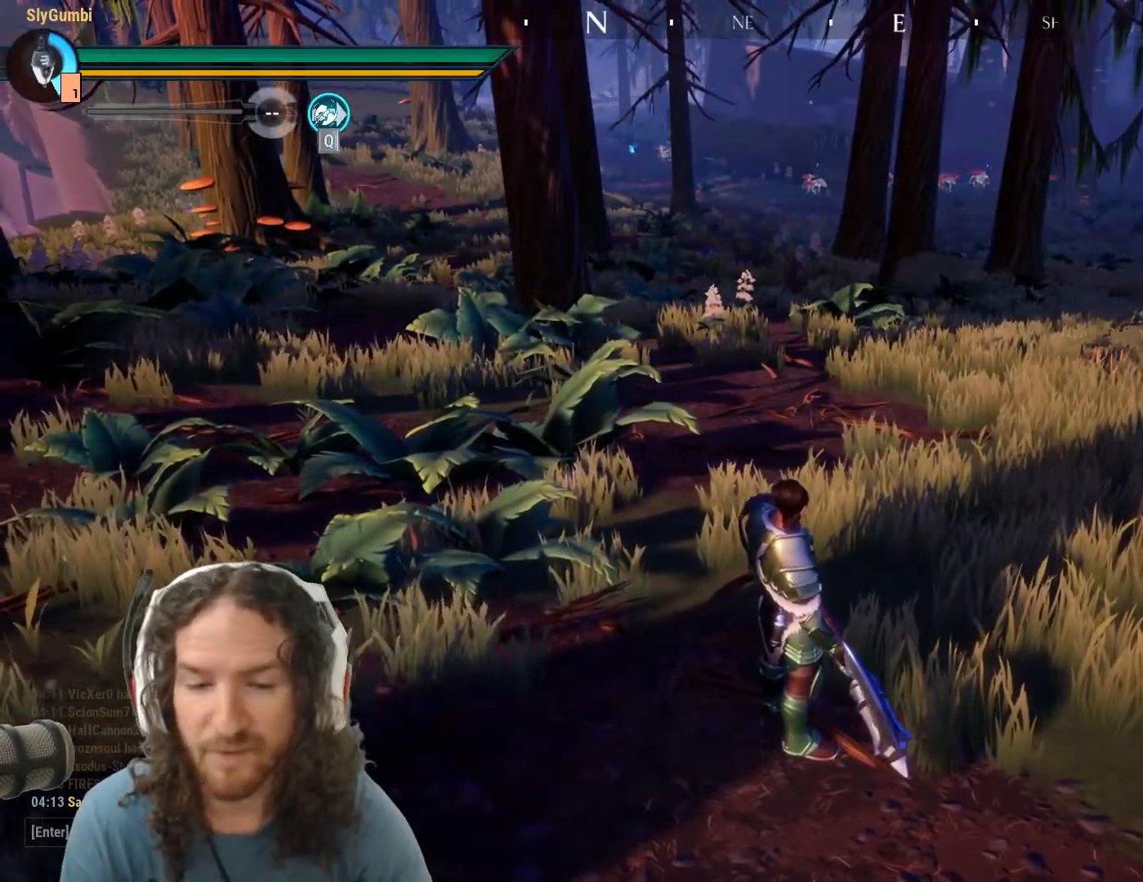
{"keys": [], "mouse": ["left"], "events": [[34, "mouse_left", "down"]]}
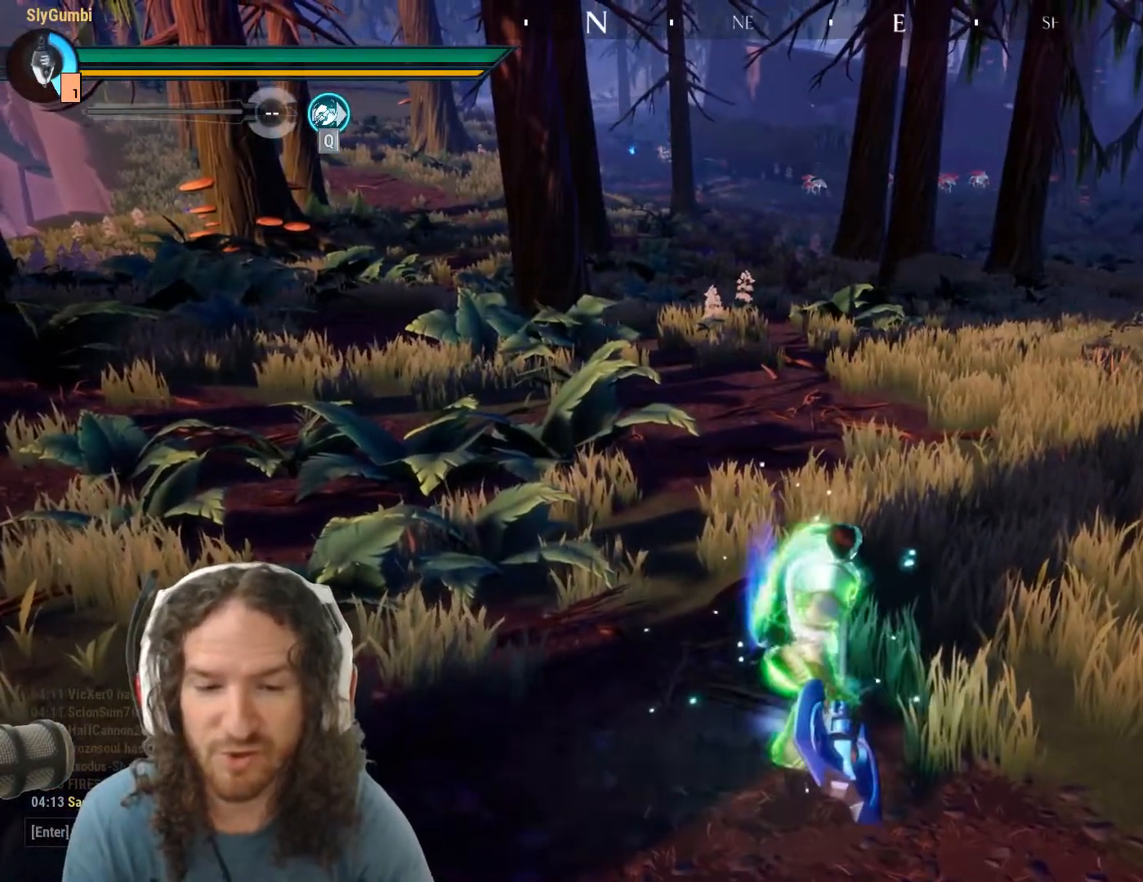
{"keys": [], "mouse": ["left"], "events": []}
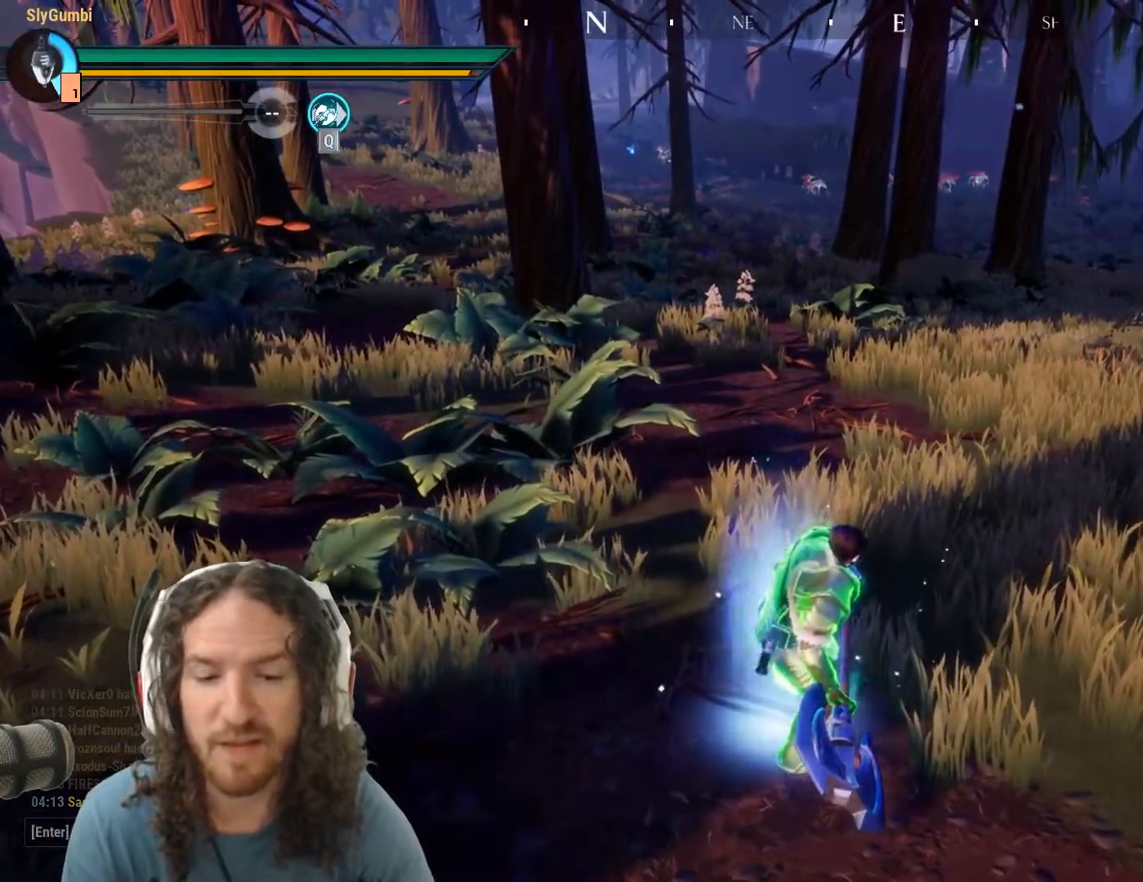
{"keys": [], "mouse": ["left"], "events": []}
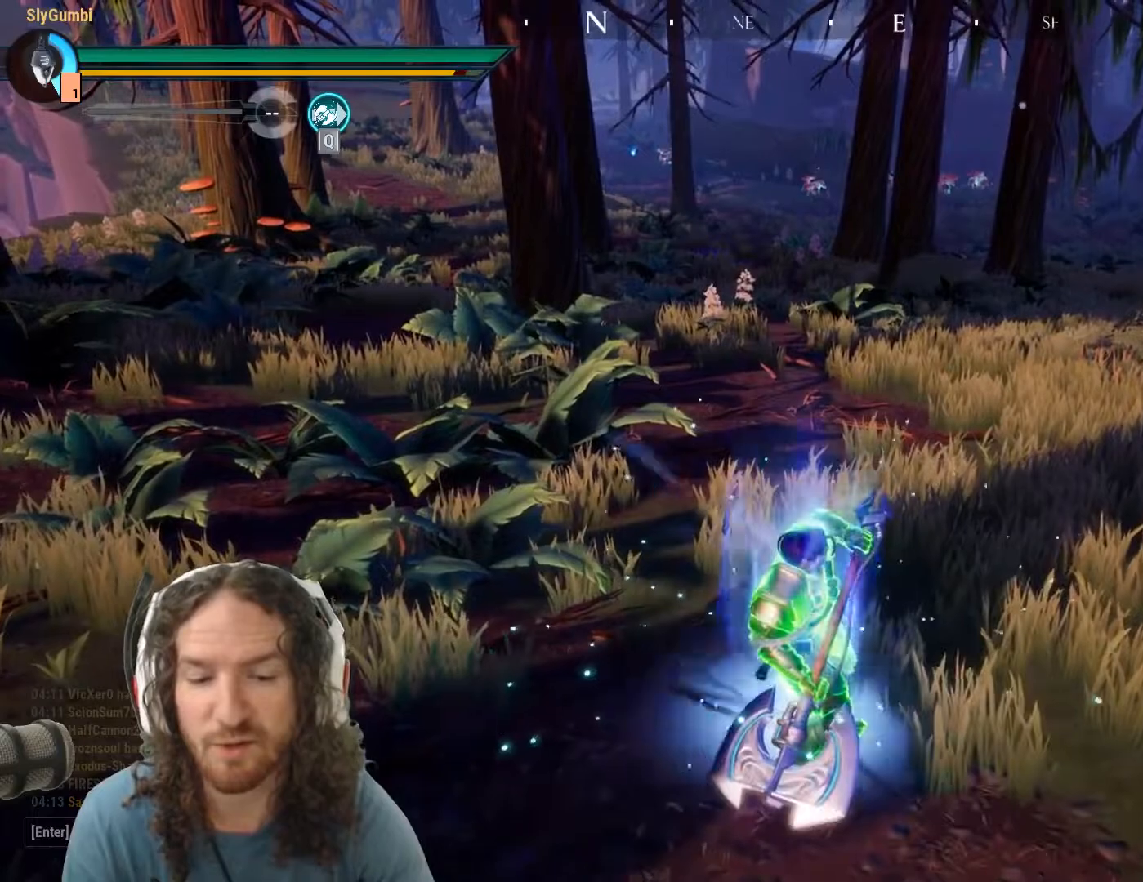
{"keys": ["a", "w"], "mouse": ["left"], "events": [[317, "a", "down"], [317, "w", "down"], [350, "mouse_wheel", "down"], [450, "mouse_wheel", "up"]]}
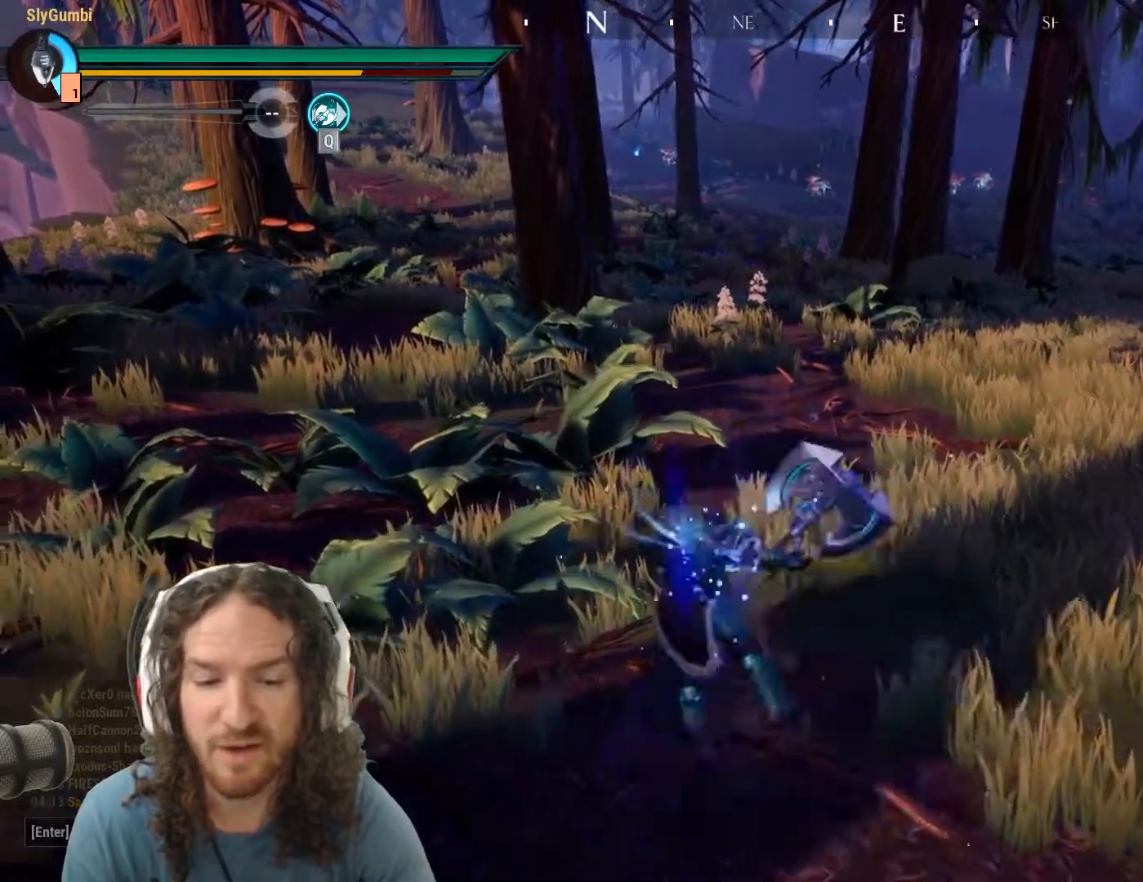
{"keys": [], "mouse": ["left"], "events": [[51, "a", "up"], [101, "w", "up"]]}
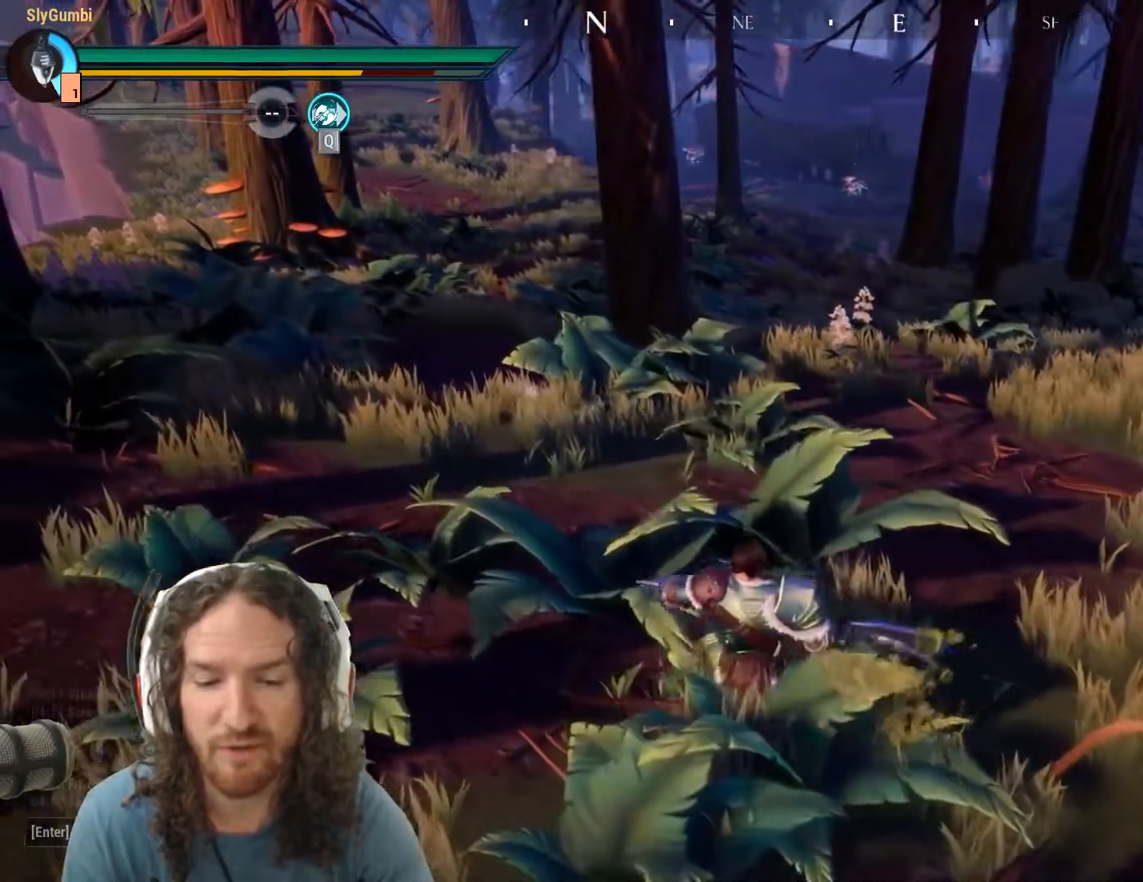
{"keys": [], "mouse": ["left"], "events": [[200, "mouse_left", "up"], [384, "mouse_left", "down"]]}
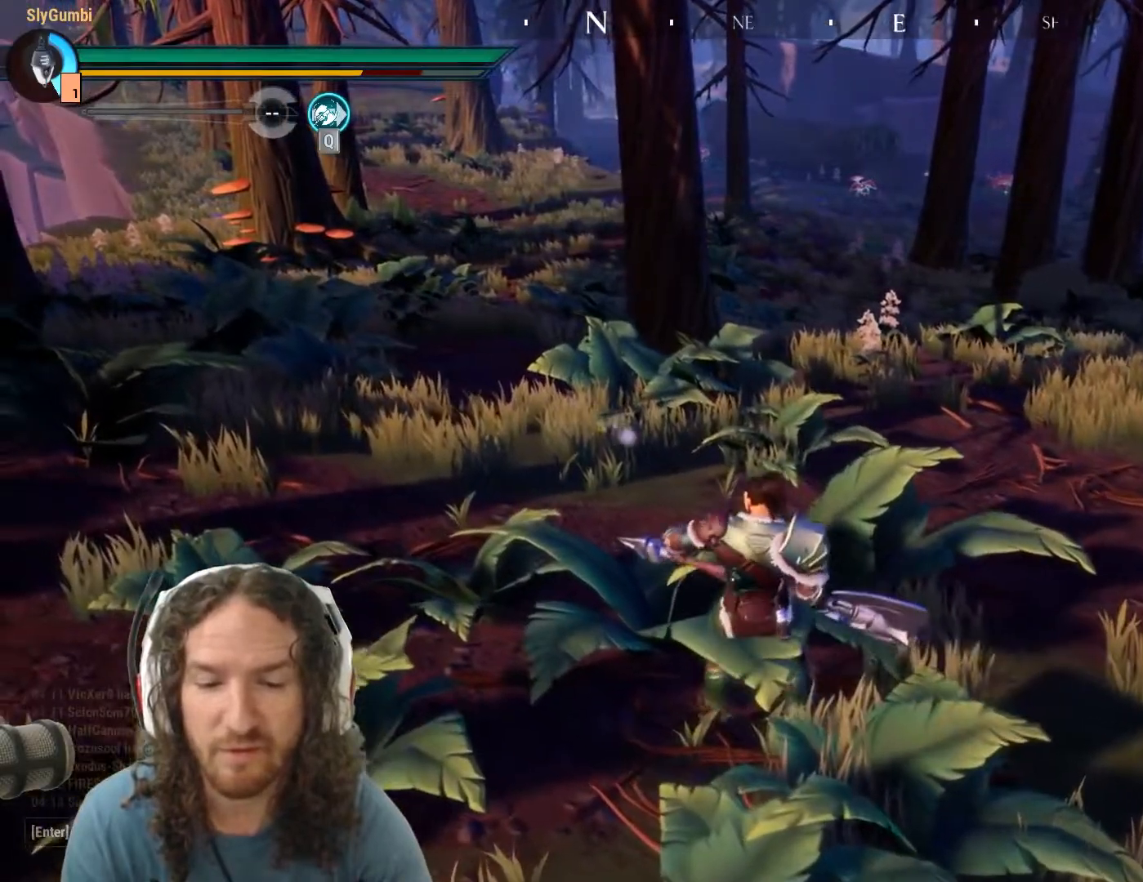
{"keys": [], "mouse": ["left"], "events": []}